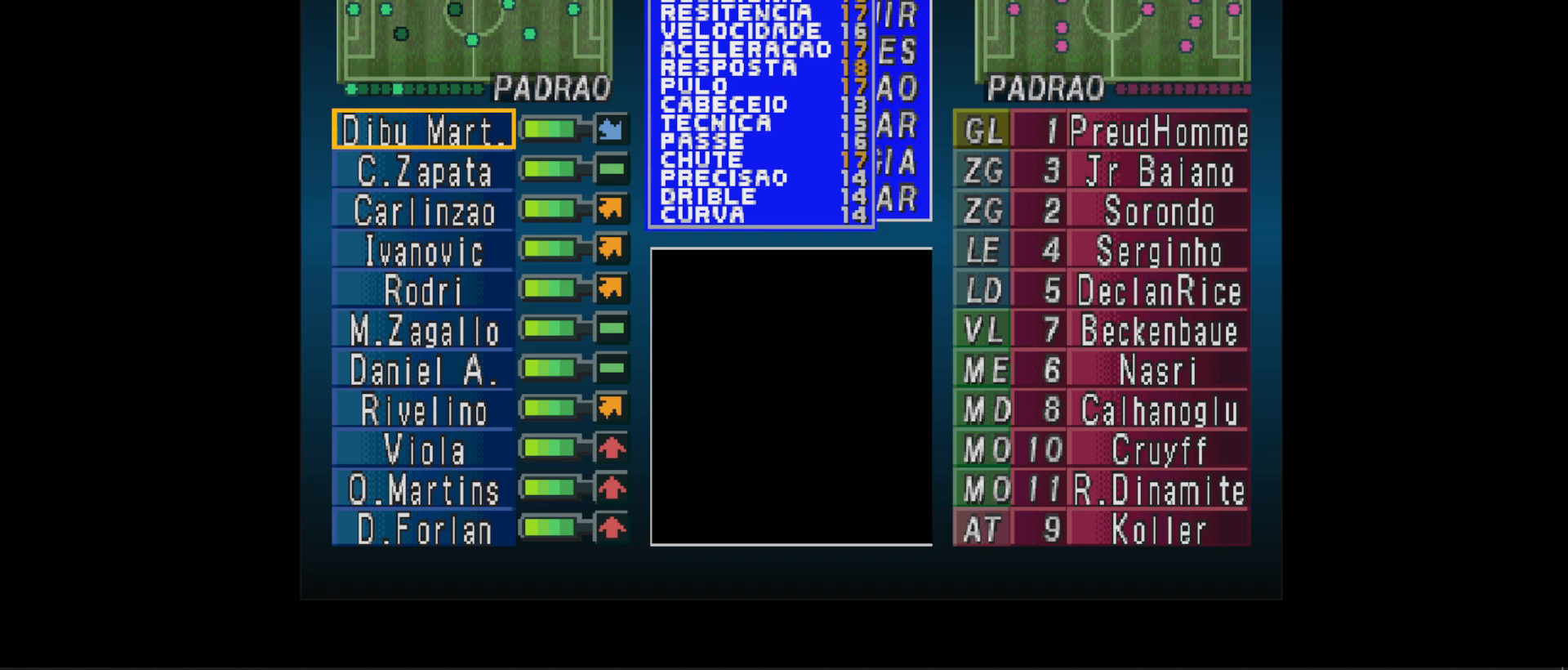
Gameplay with a controller (PlayStation layout); each line is a JSON object with the inputs held at the frame after it. "events" lists button and stick changes between this image and that frame as [ms after this image, input, new state], when the widget could be followed in between. Not read: left_stick right_stick.
{"buttons": [], "events": [[233, "CROSS", "down"], [433, "CROSS", "up"]]}
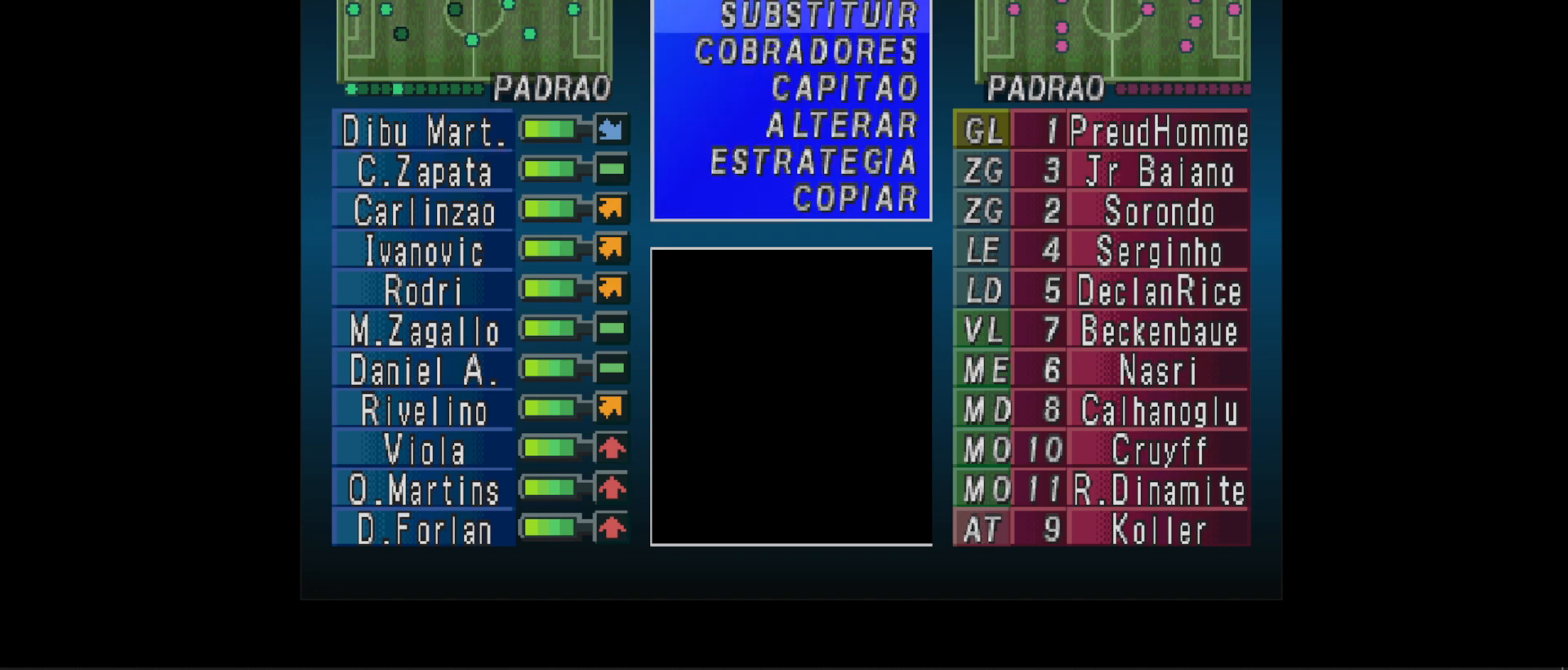
{"buttons": [], "events": [[67, "CROSS", "down"], [200, "CROSS", "up"], [333, "CROSS", "down"], [467, "CROSS", "up"]]}
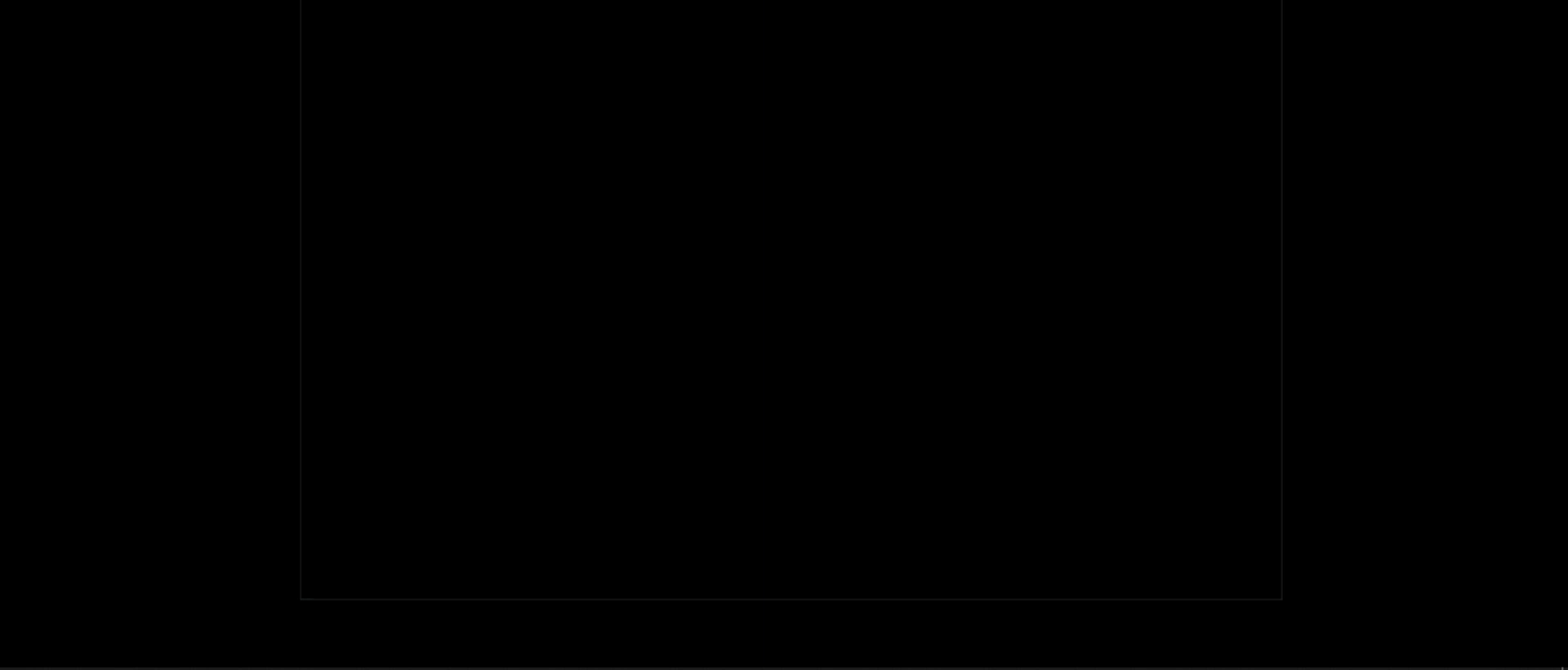
{"buttons": [], "events": [[200, "CROSS", "down"], [333, "CROSS", "up"]]}
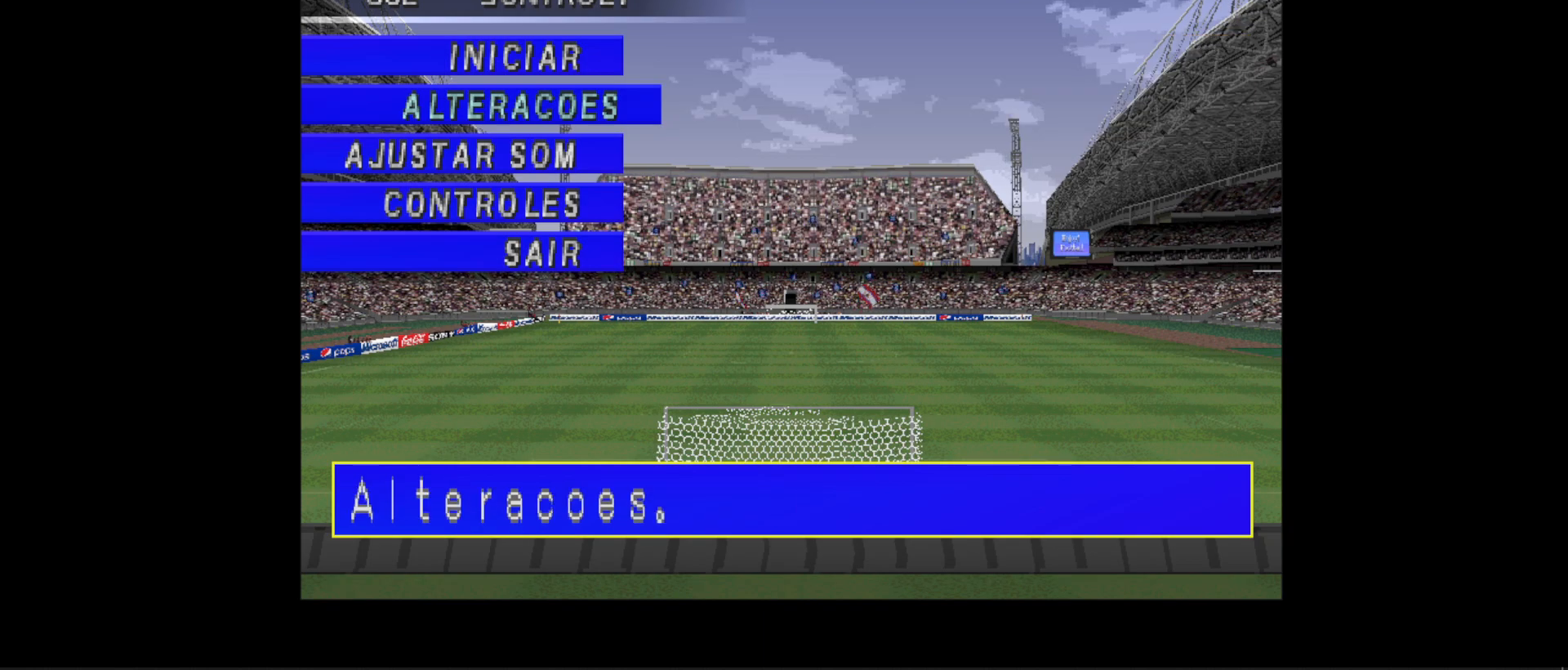
{"buttons": [], "events": [[33, "DPAD_DOWN", "down"], [67, "DPAD_DOWN", "up"], [200, "DPAD_DOWN", "down"], [333, "DPAD_DOWN", "up"], [367, "CIRCLE", "down"], [500, "CIRCLE", "up"]]}
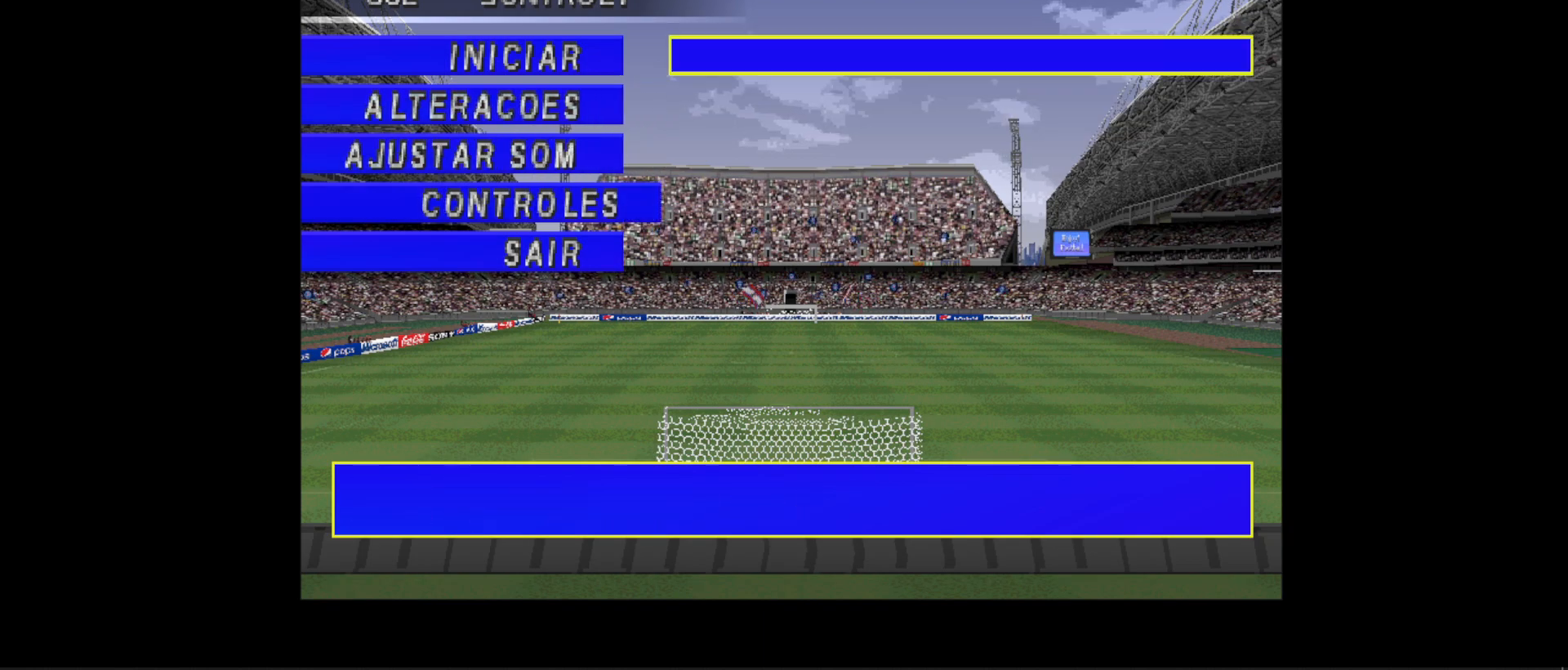
{"buttons": ["DPAD_RIGHT"], "events": [[300, "DPAD_RIGHT", "down"], [367, "DPAD_RIGHT", "up"], [467, "DPAD_RIGHT", "down"]]}
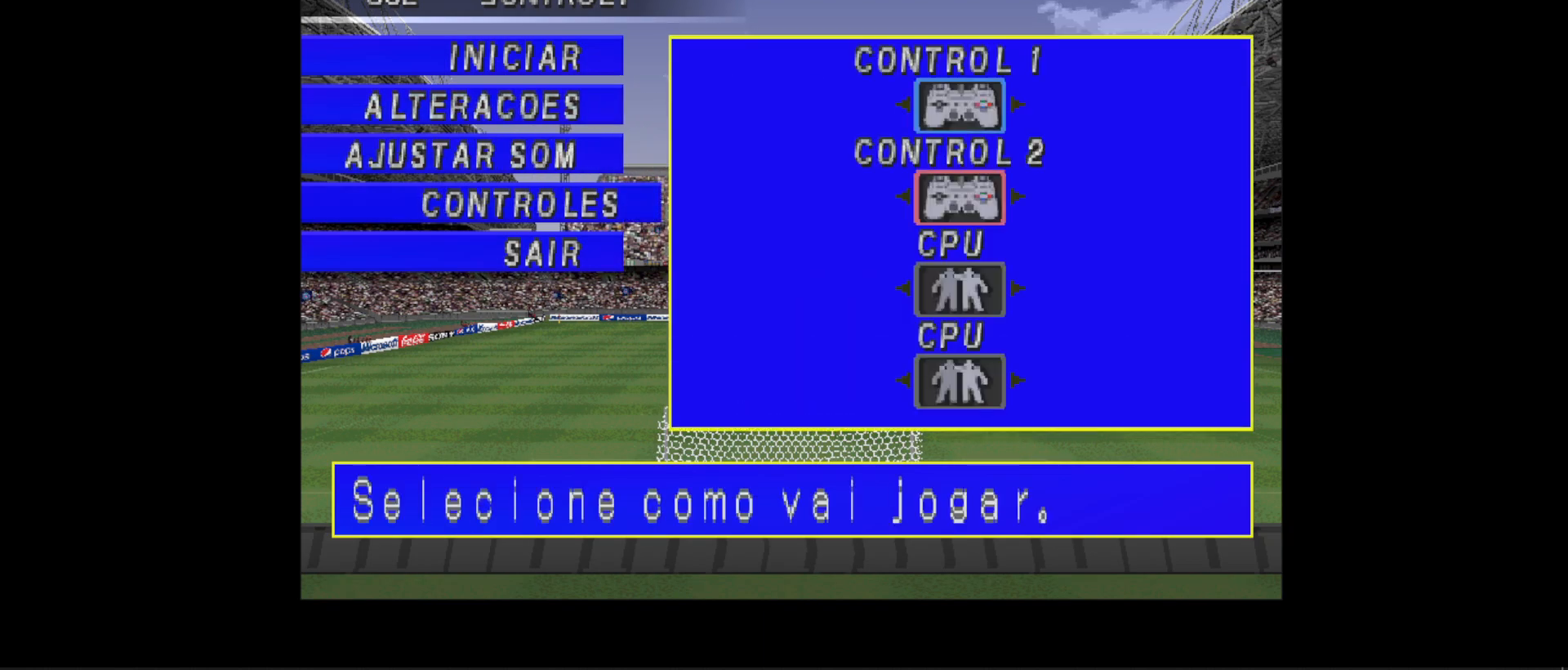
{"buttons": ["DPAD_UP"], "events": [[33, "DPAD_RIGHT", "up"], [100, "CIRCLE", "down"], [233, "CIRCLE", "up"], [300, "DPAD_UP", "down"], [367, "DPAD_UP", "up"], [467, "DPAD_UP", "down"]]}
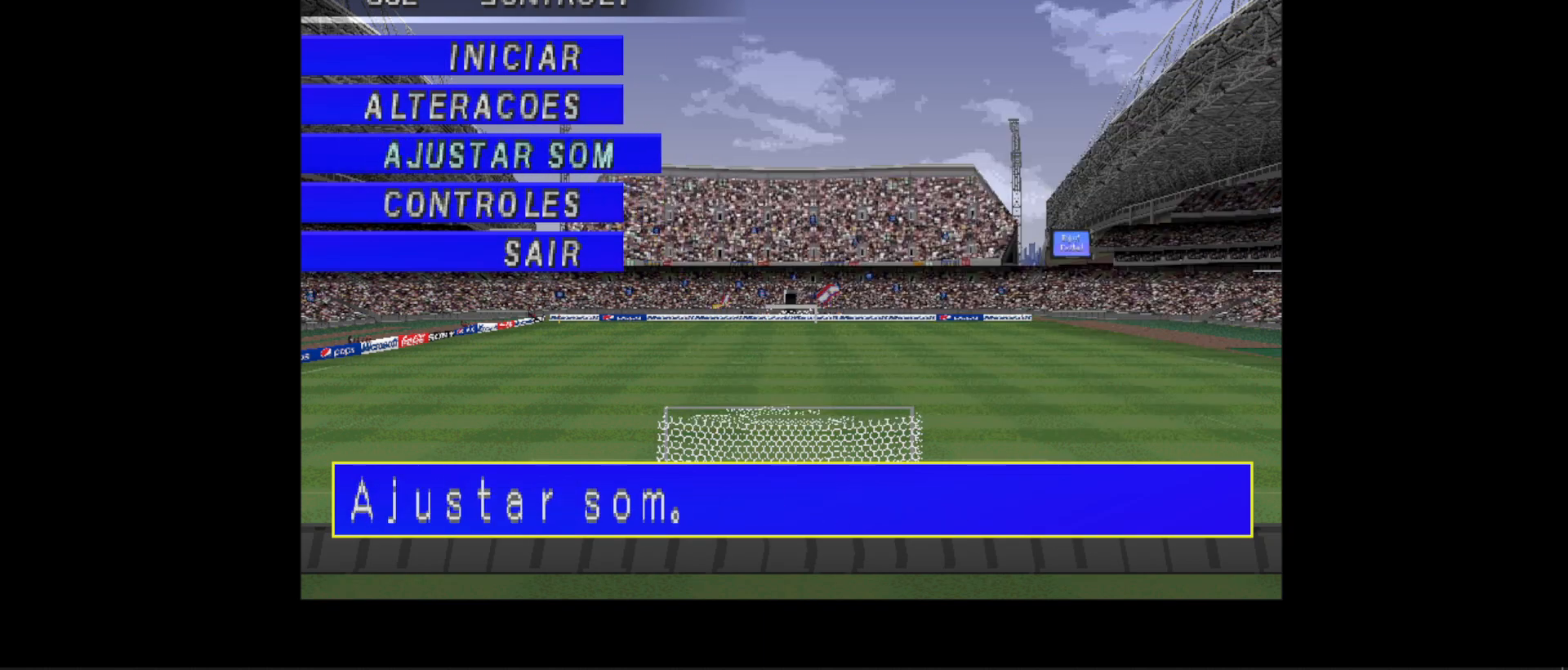
{"buttons": ["CIRCLE"], "events": [[33, "DPAD_UP", "up"], [200, "CIRCLE", "down"], [333, "CIRCLE", "up"], [500, "CIRCLE", "down"]]}
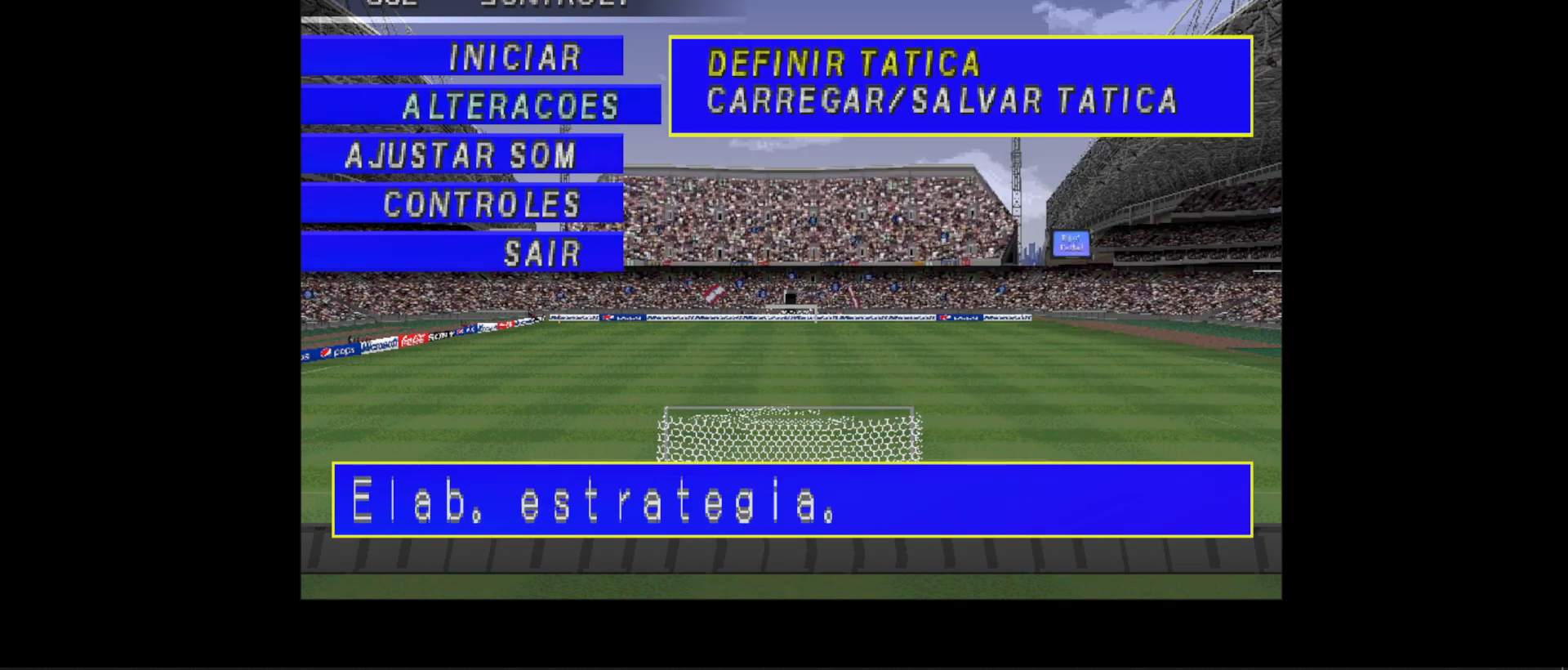
{"buttons": [], "events": [[167, "CIRCLE", "up"]]}
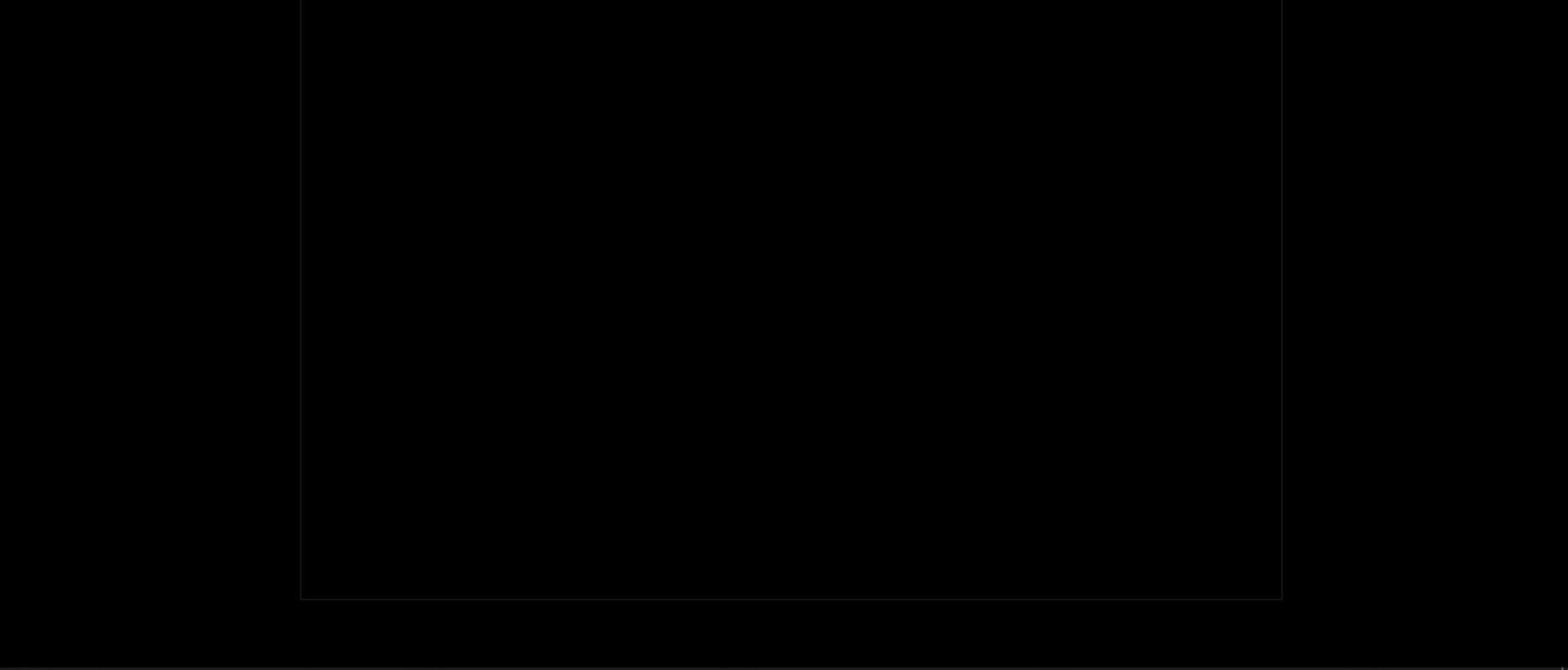
{"buttons": [], "events": []}
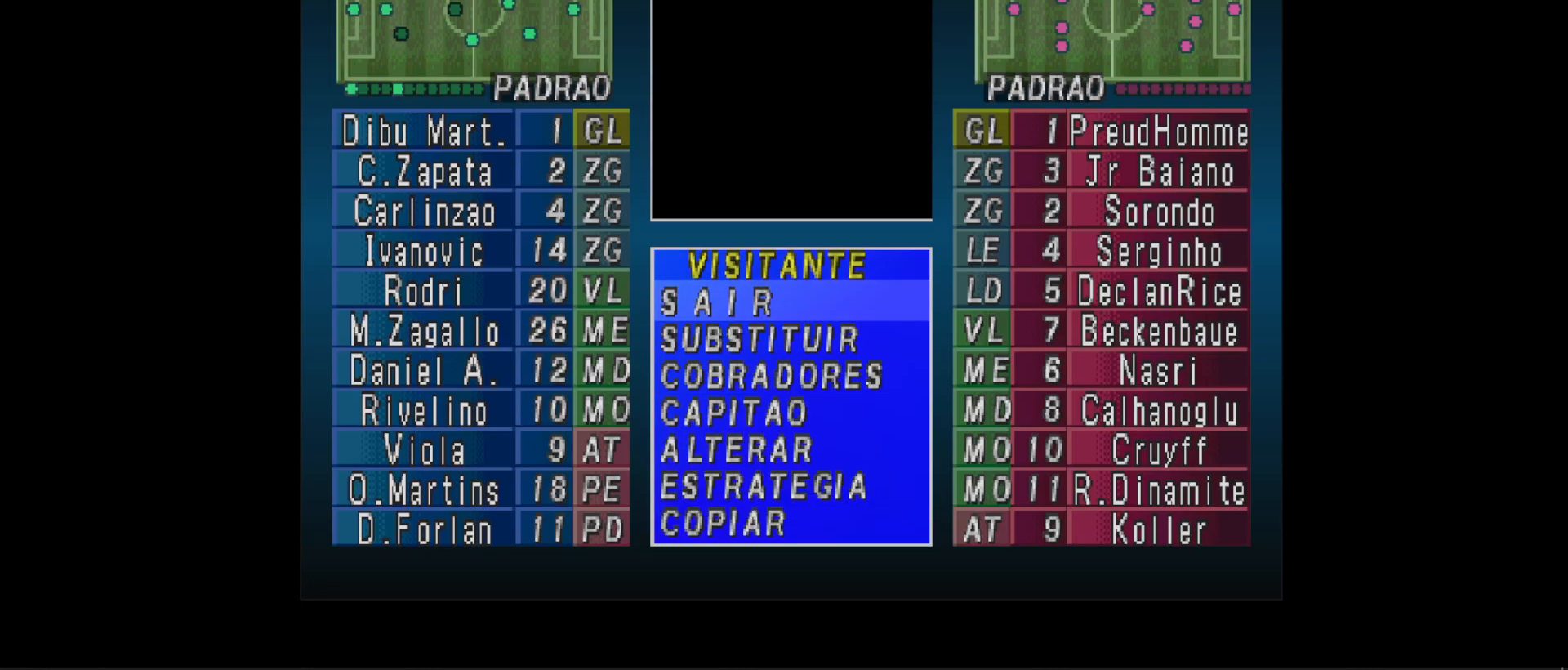
{"buttons": ["CIRCLE"], "events": [[267, "DPAD_DOWN", "down"], [333, "DPAD_DOWN", "up"], [467, "CIRCLE", "down"]]}
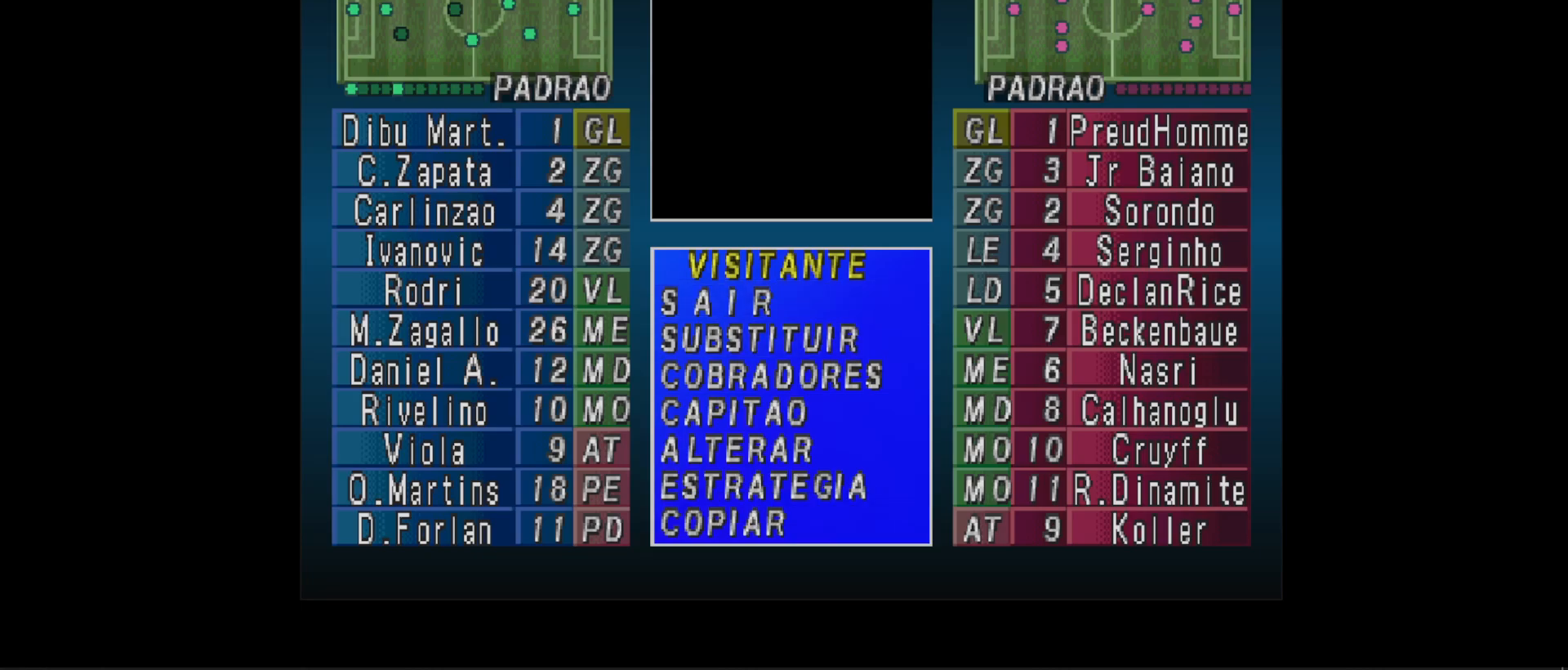
{"buttons": [], "events": [[100, "CIRCLE", "up"], [300, "DPAD_DOWN", "down"], [367, "DPAD_DOWN", "up"]]}
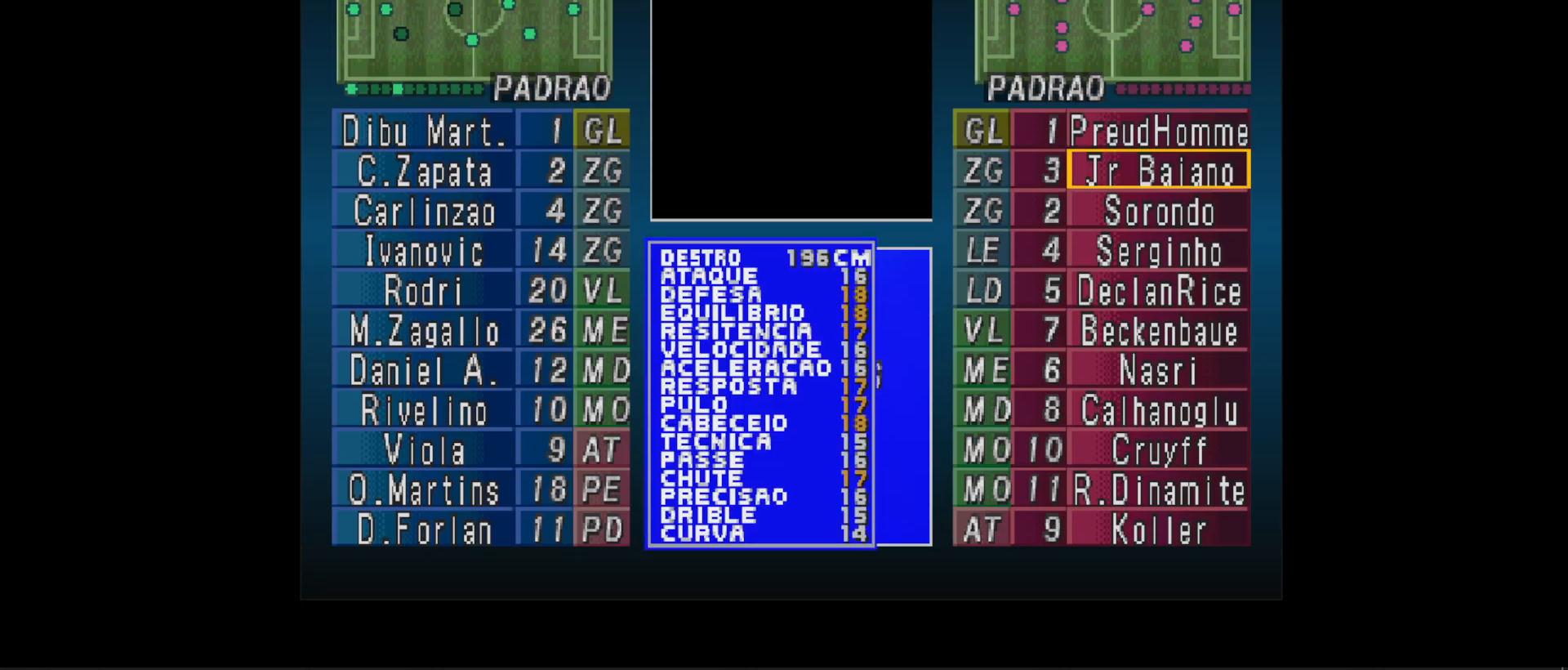
{"buttons": [], "events": [[67, "DPAD_DOWN", "down"], [133, "DPAD_DOWN", "up"], [200, "R1", "down"], [333, "R1", "up"], [400, "DPAD_DOWN", "down"], [500, "DPAD_DOWN", "up"]]}
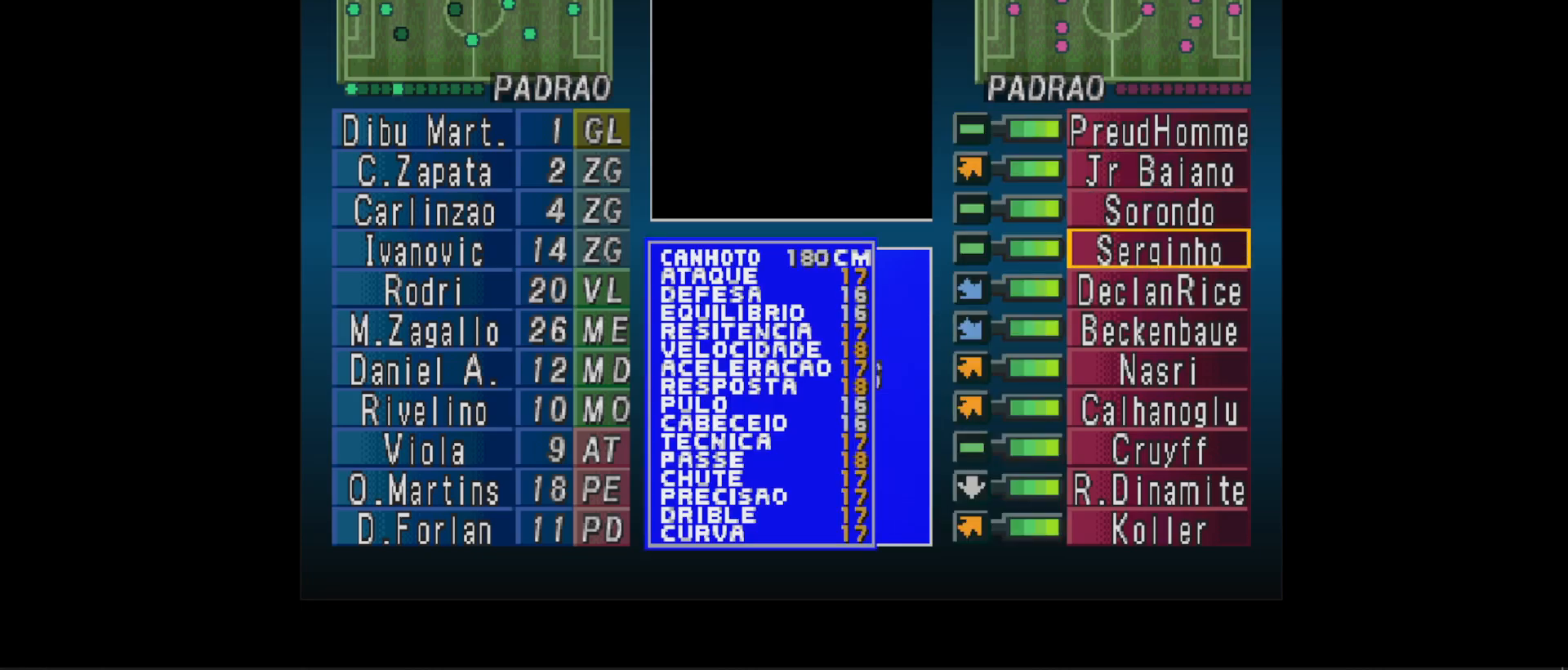
{"buttons": [], "events": [[167, "DPAD_DOWN", "down"], [200, "DPAD_DOWN", "up"], [367, "DPAD_DOWN", "down"], [433, "DPAD_DOWN", "up"]]}
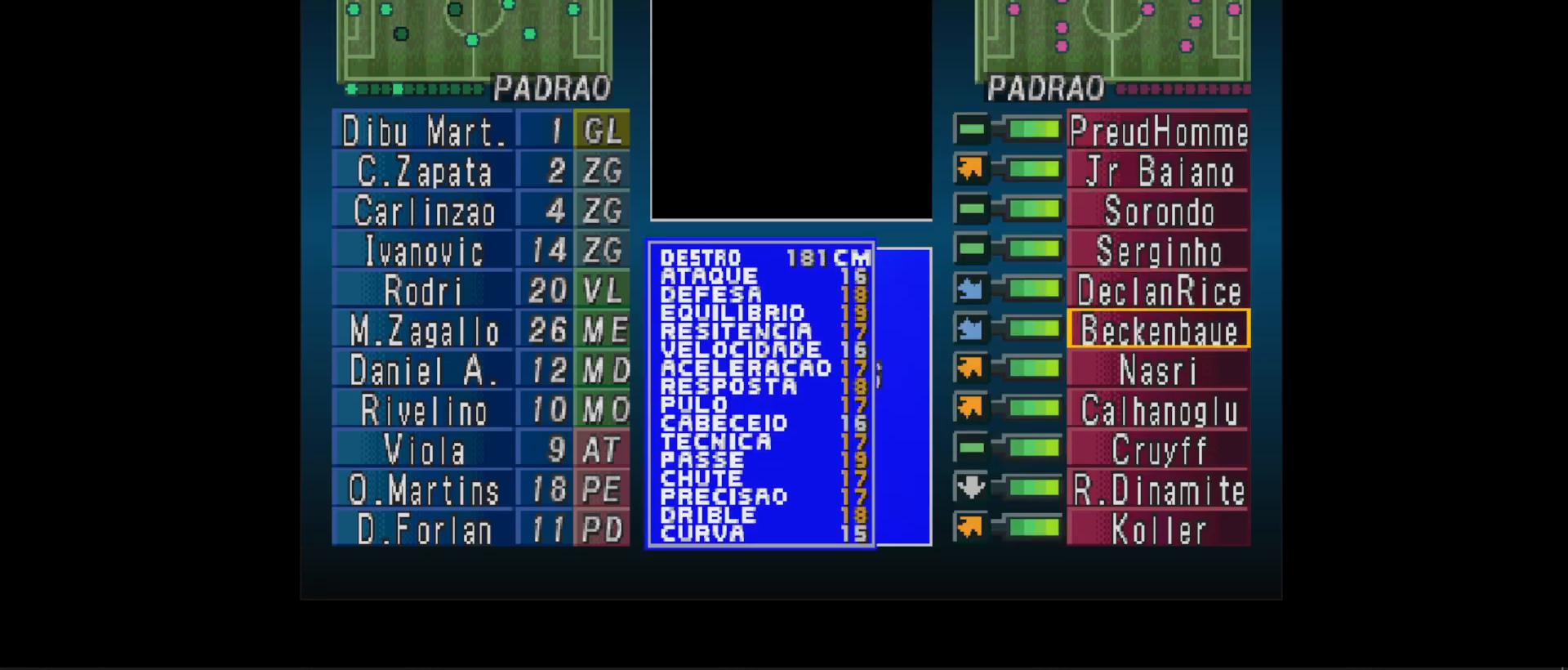
{"buttons": ["DPAD_DOWN"], "events": [[67, "DPAD_DOWN", "down"], [133, "DPAD_DOWN", "up"], [233, "DPAD_DOWN", "down"], [333, "DPAD_DOWN", "up"], [467, "DPAD_DOWN", "down"]]}
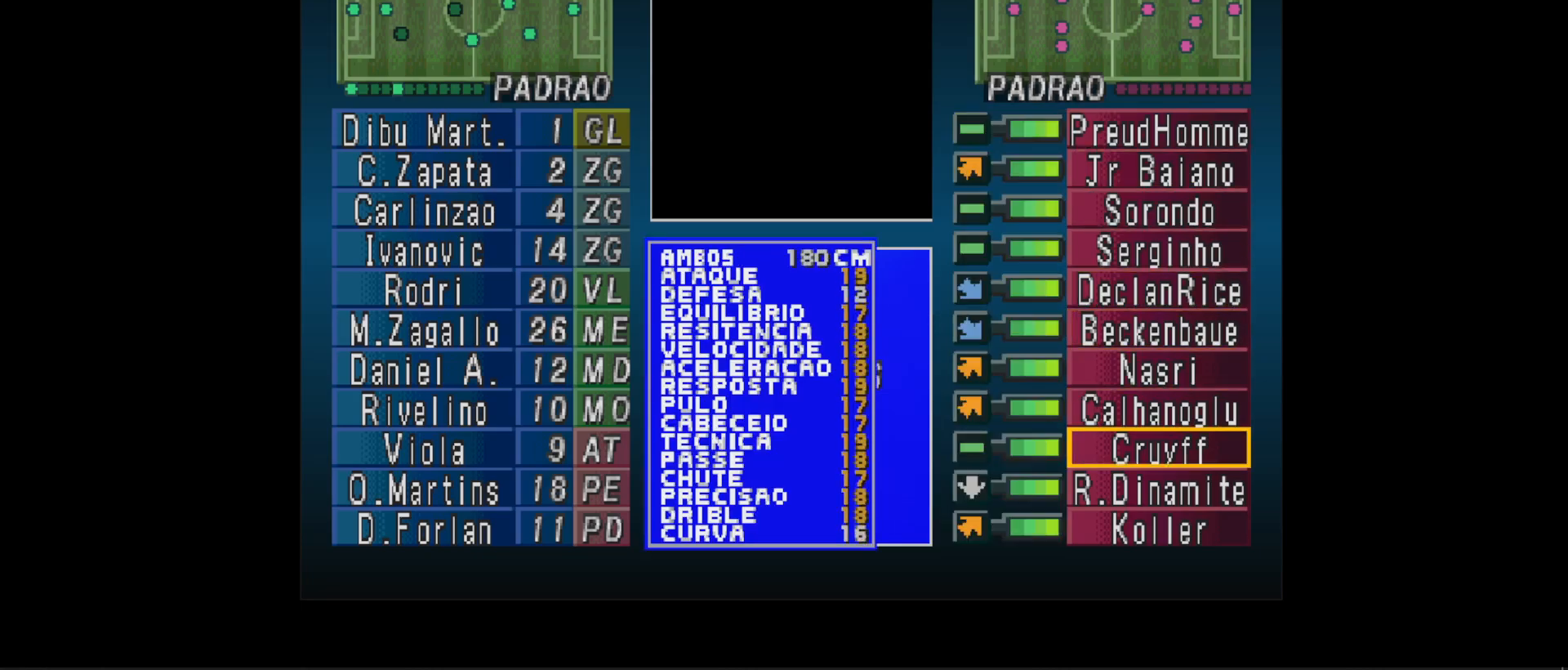
{"buttons": [], "events": [[100, "DPAD_DOWN", "up"], [167, "DPAD_DOWN", "down"], [300, "DPAD_DOWN", "up"]]}
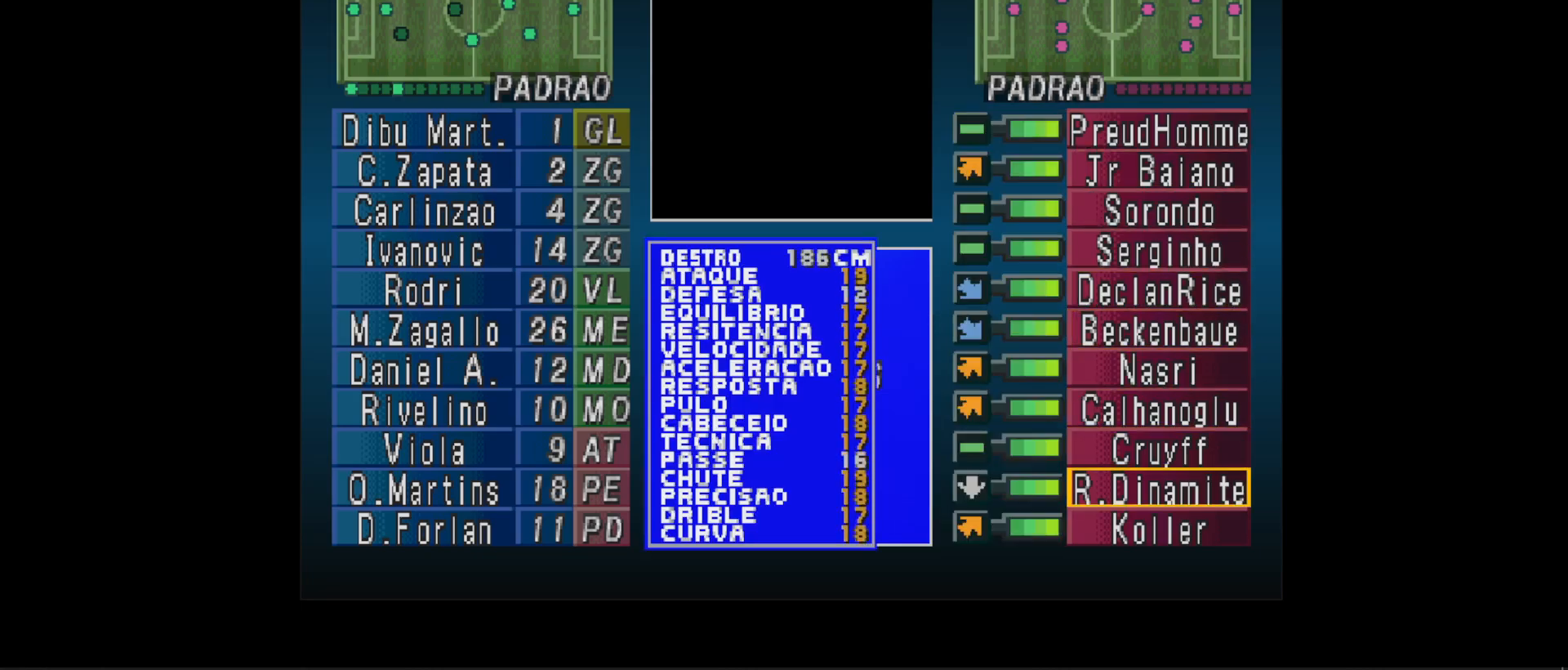
{"buttons": [], "events": []}
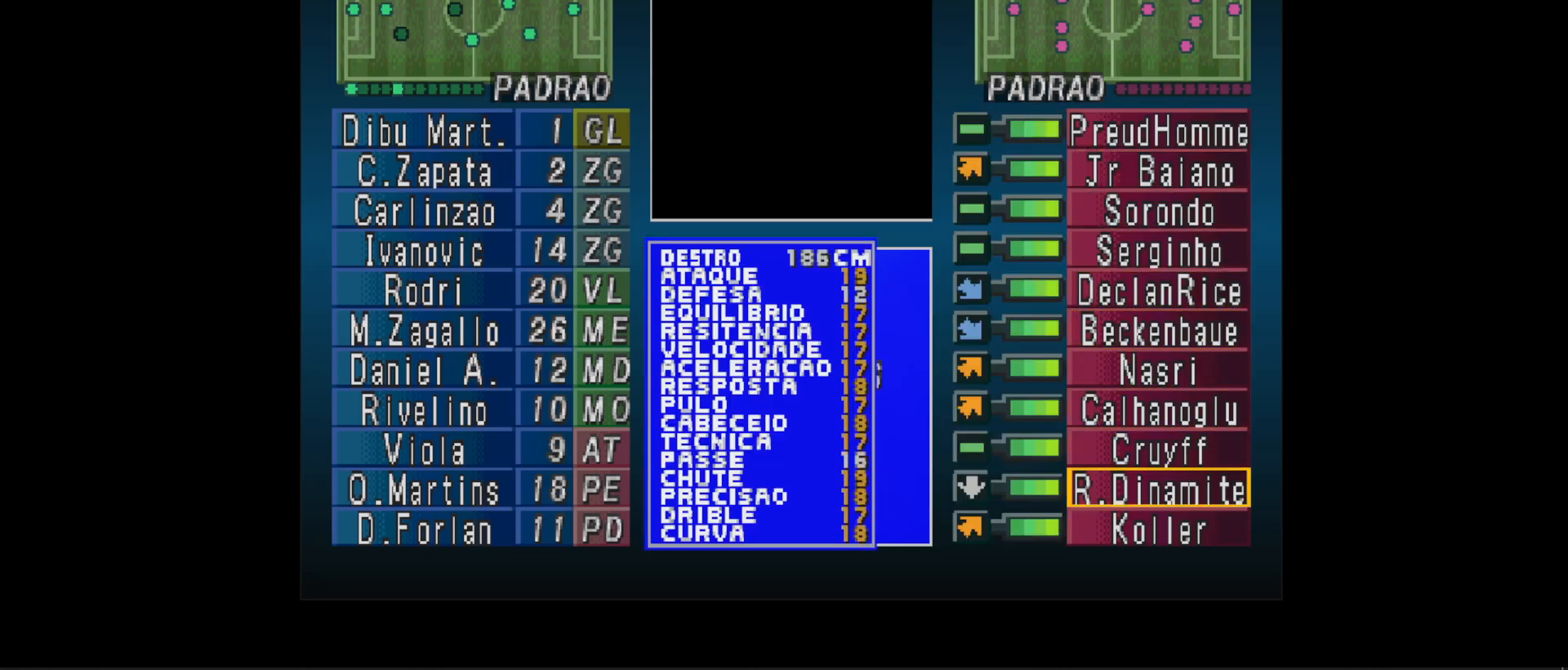
{"buttons": [], "events": []}
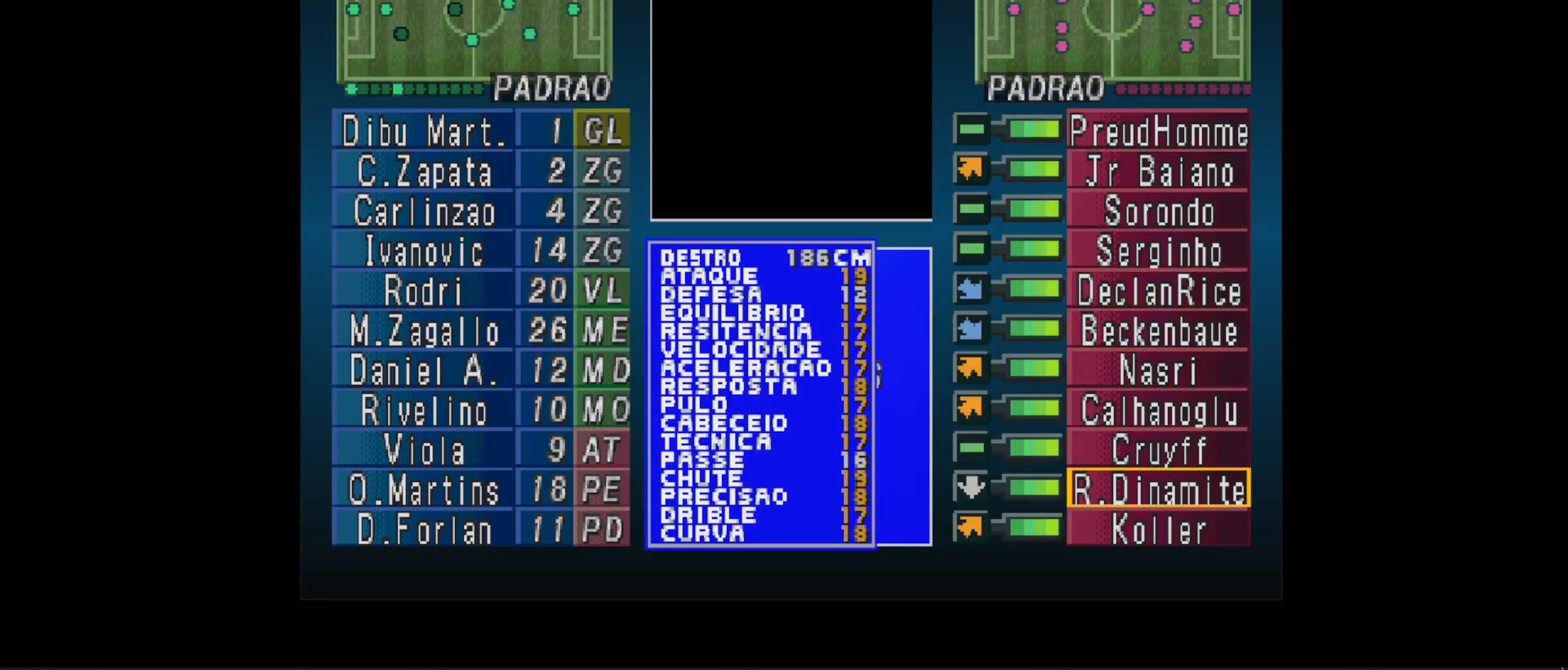
{"buttons": [], "events": []}
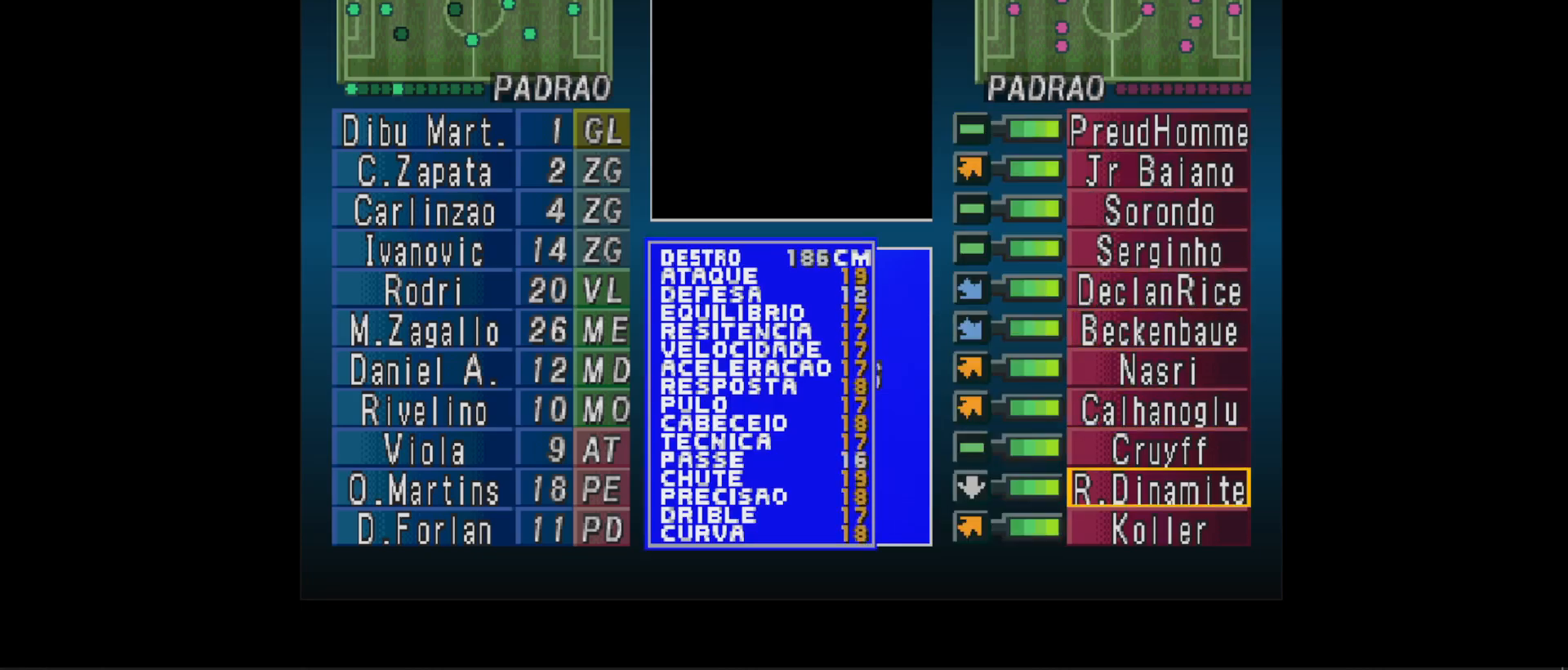
{"buttons": [], "events": []}
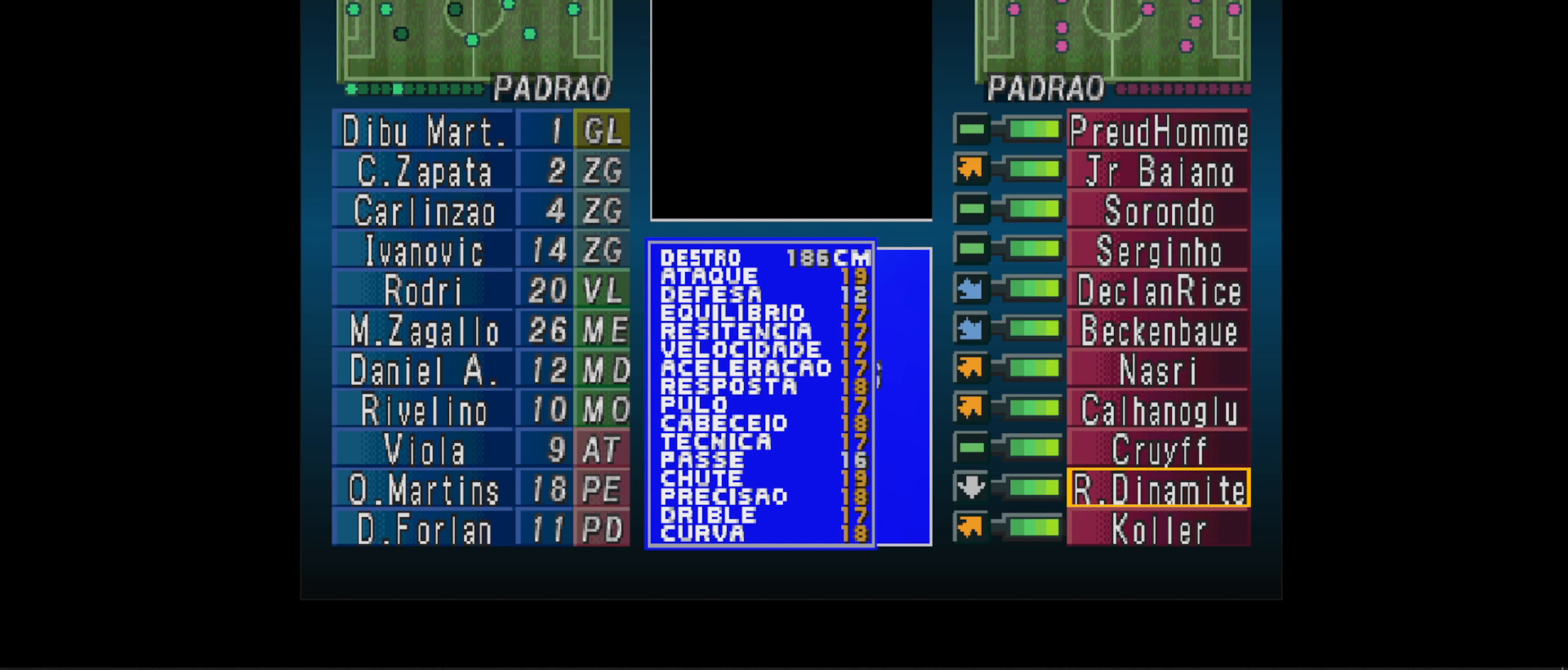
{"buttons": [], "events": []}
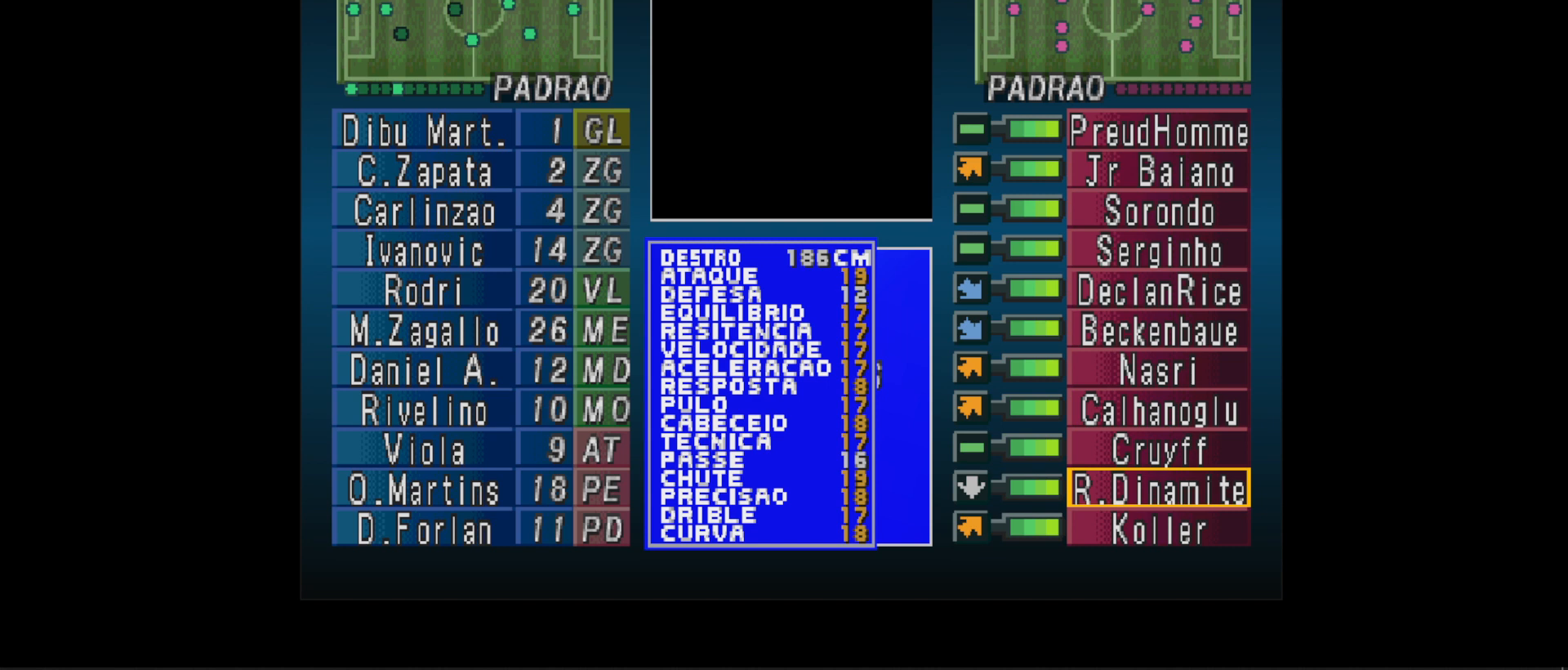
{"buttons": [], "events": []}
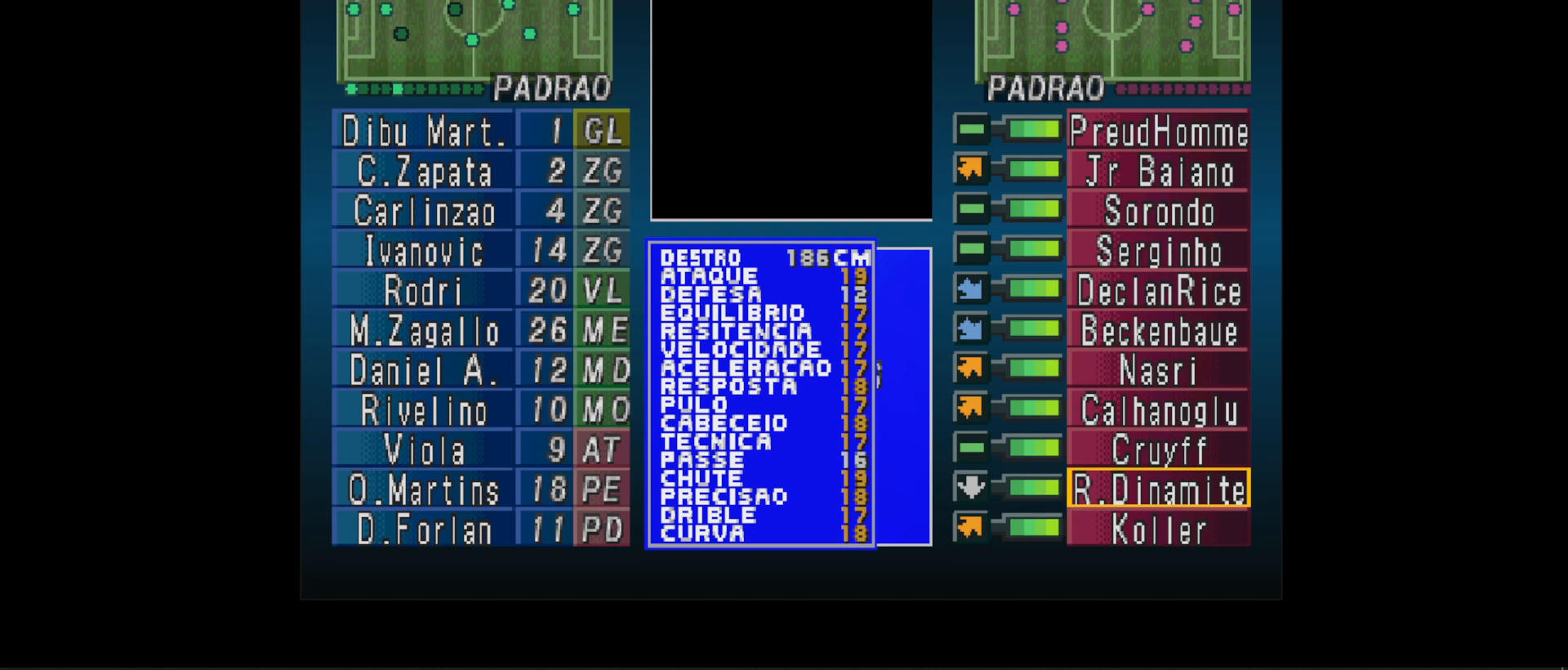
{"buttons": [], "events": []}
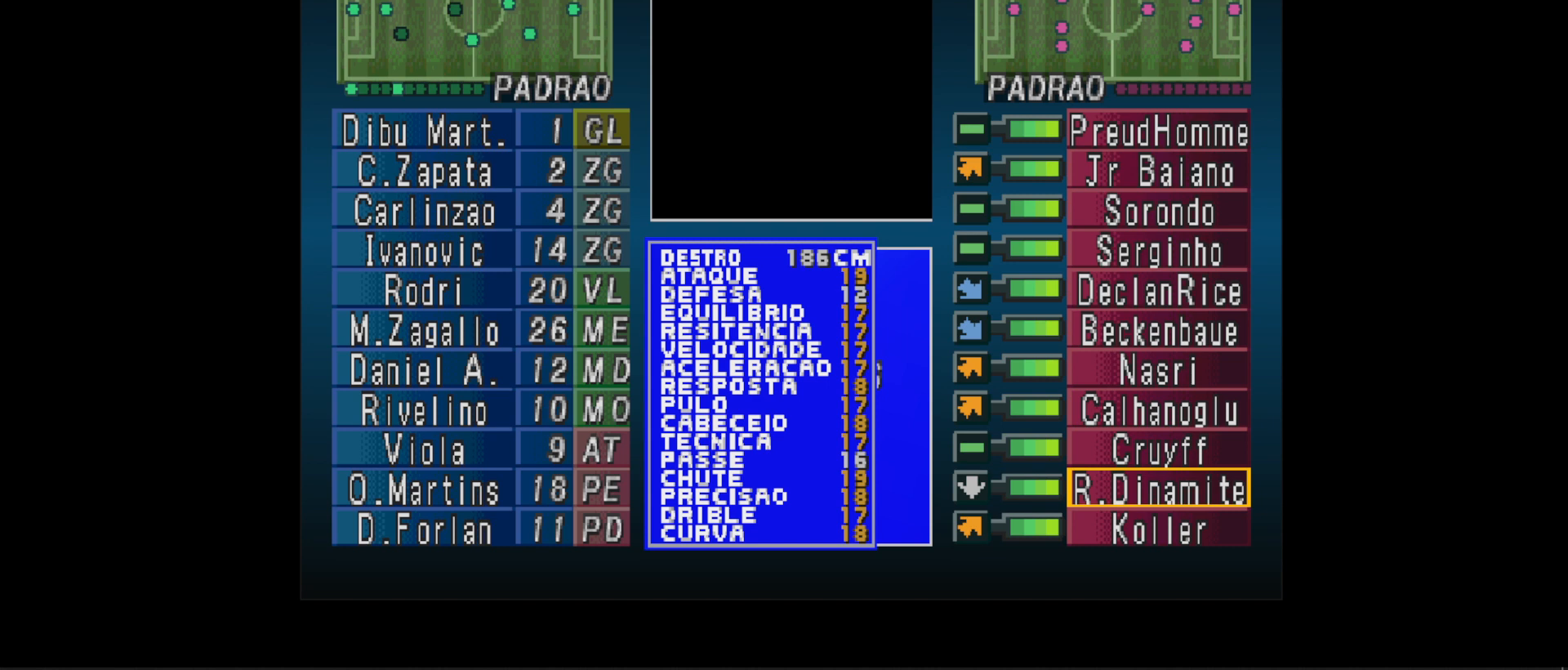
{"buttons": [], "events": [[33, "DPAD_RIGHT", "down"], [200, "DPAD_RIGHT", "up"]]}